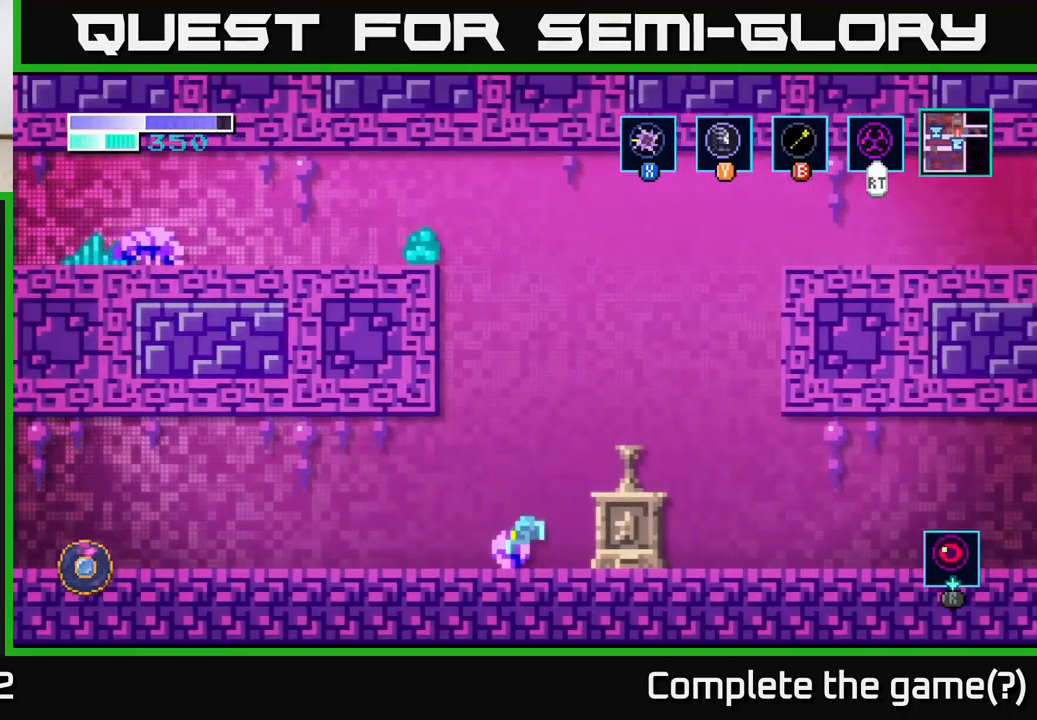
Gameplay with a controller (Xbox layout); each line is a JSON object with the inputs held at the frame after it. "events" lists button and stick changes between this image and that frame as [ms after this image, input, new state], when the widget could be followed in between.
{"buttons": ["X"], "left_stick": "left", "right_stick": "center", "events": [[117, "left_stick", "left"], [200, "X", "down"], [334, "X", "up"], [400, "X", "down"]]}
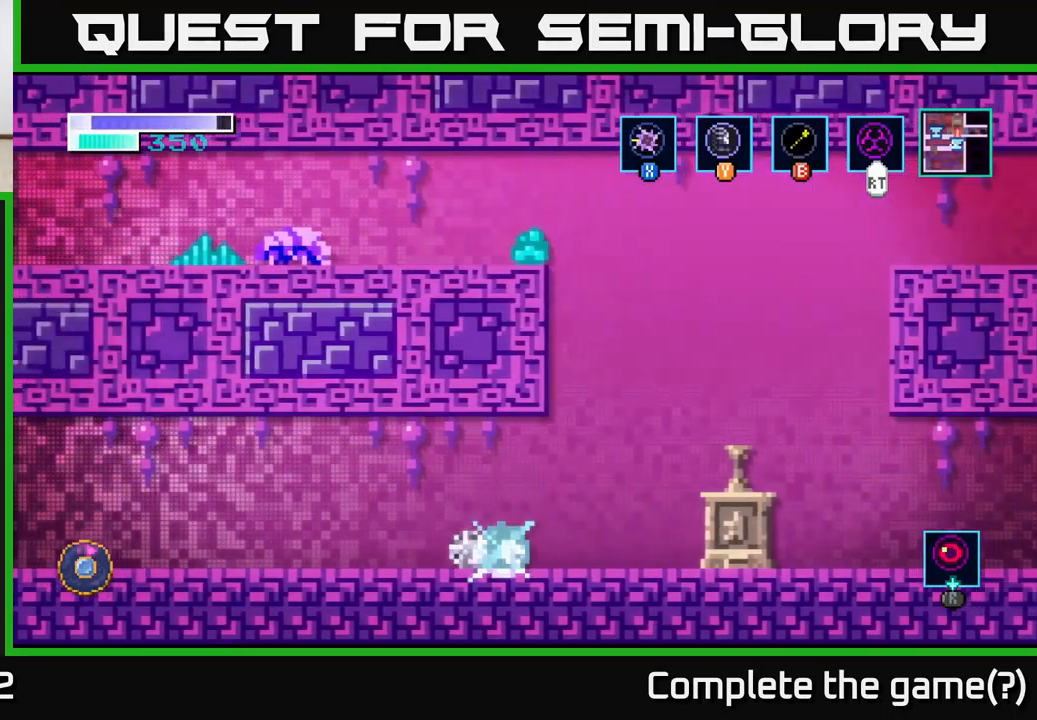
{"buttons": [], "left_stick": "left", "right_stick": "center", "events": [[50, "X", "up"], [117, "X", "down"], [250, "X", "up"], [367, "X", "down"], [500, "X", "up"]]}
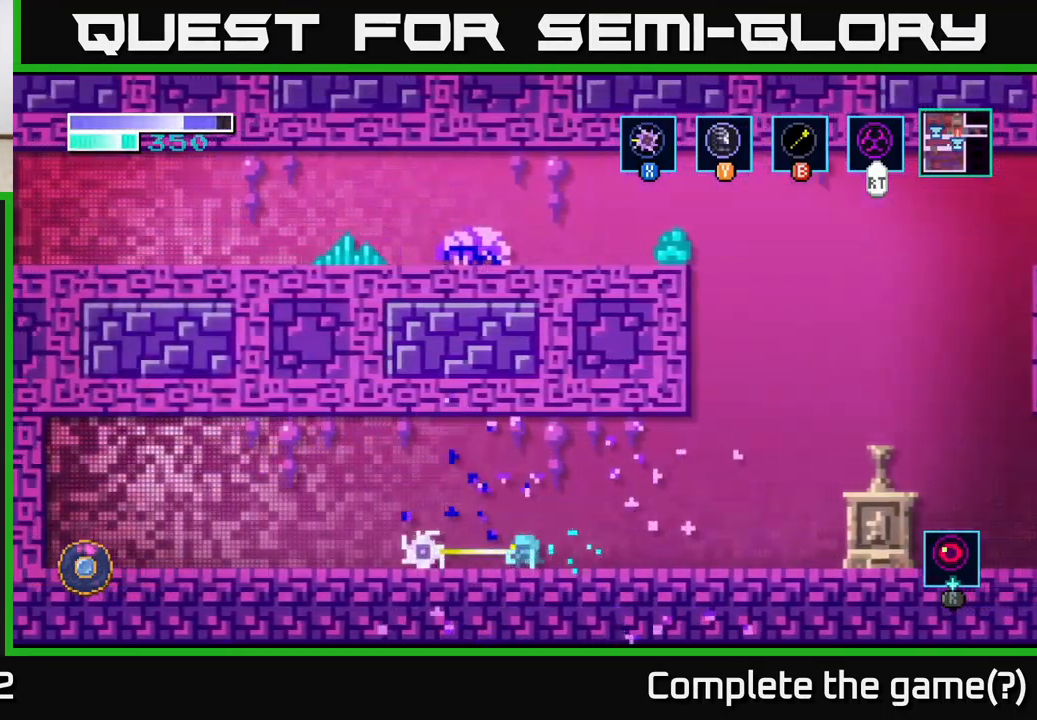
{"buttons": [], "left_stick": "right", "right_stick": "center", "events": [[184, "left_stick", "right"]]}
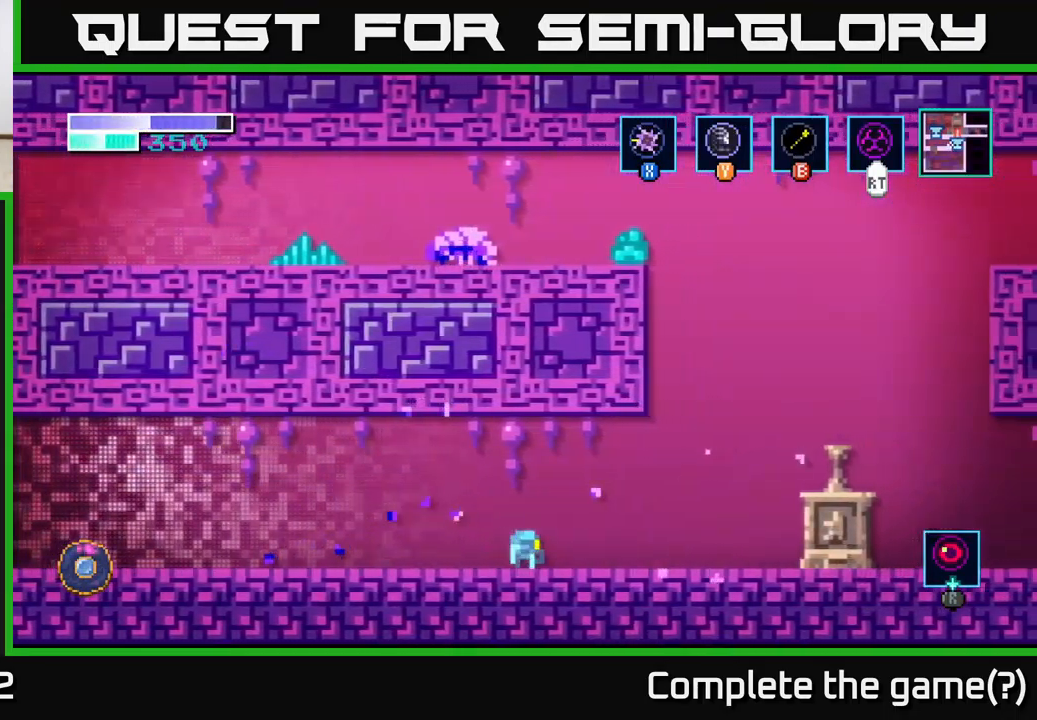
{"buttons": ["A"], "left_stick": "right", "right_stick": "center", "events": [[417, "A", "down"]]}
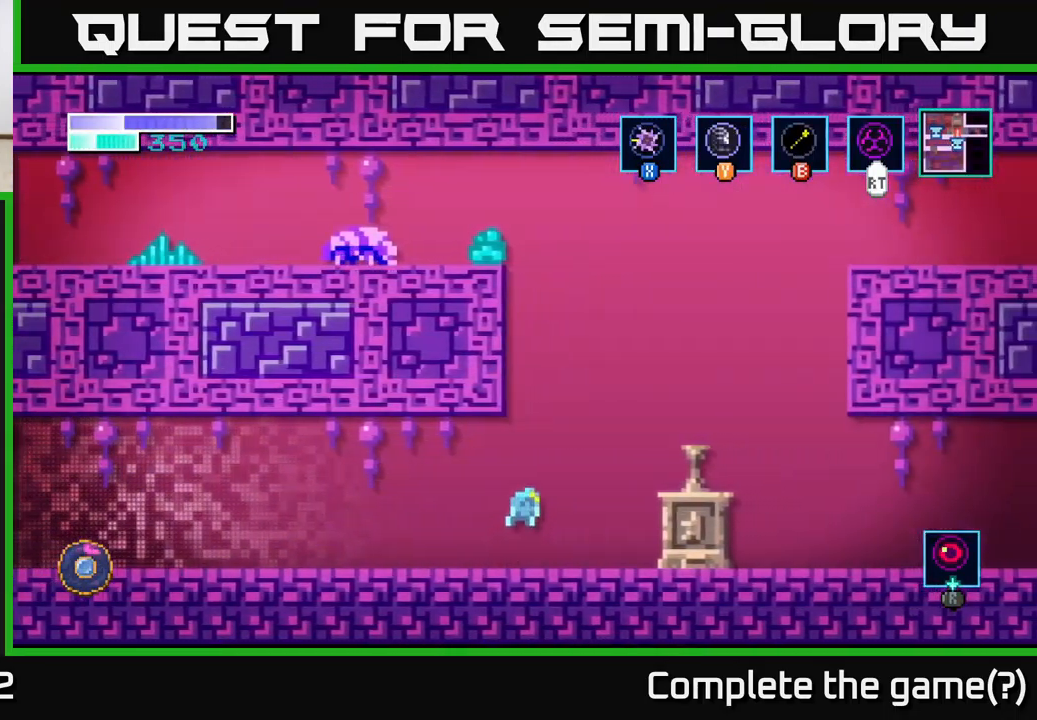
{"buttons": [], "left_stick": "right", "right_stick": "center", "events": [[200, "A", "up"]]}
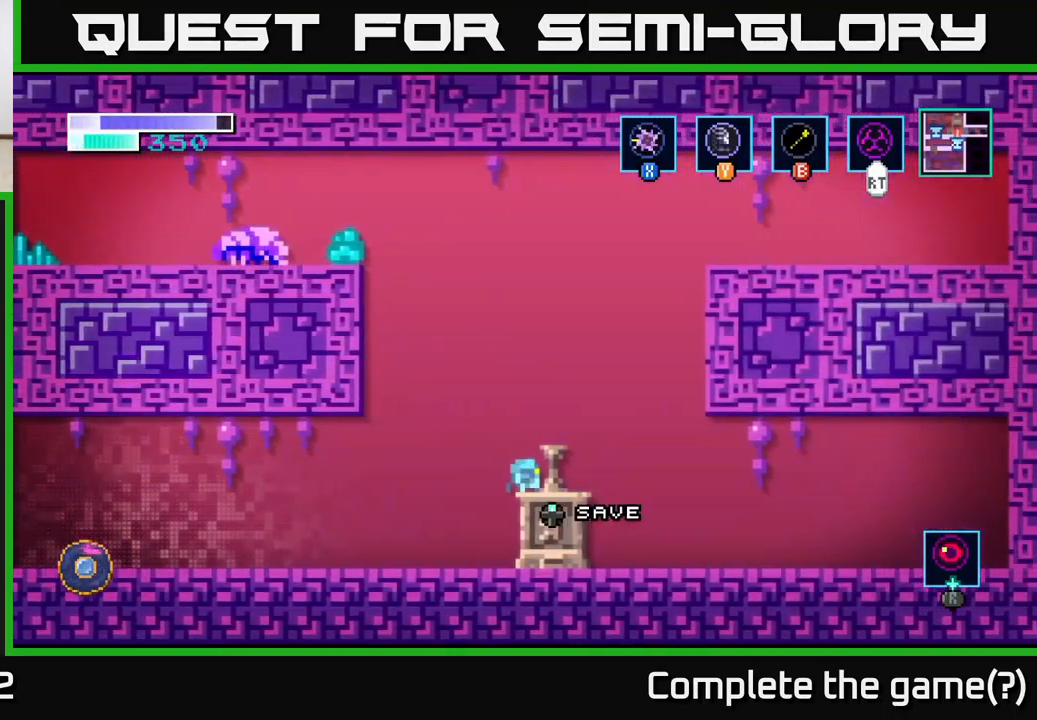
{"buttons": [], "left_stick": "center", "right_stick": "center", "events": [[67, "left_stick", "center"], [134, "left_stick", "up"], [317, "left_stick", "center"]]}
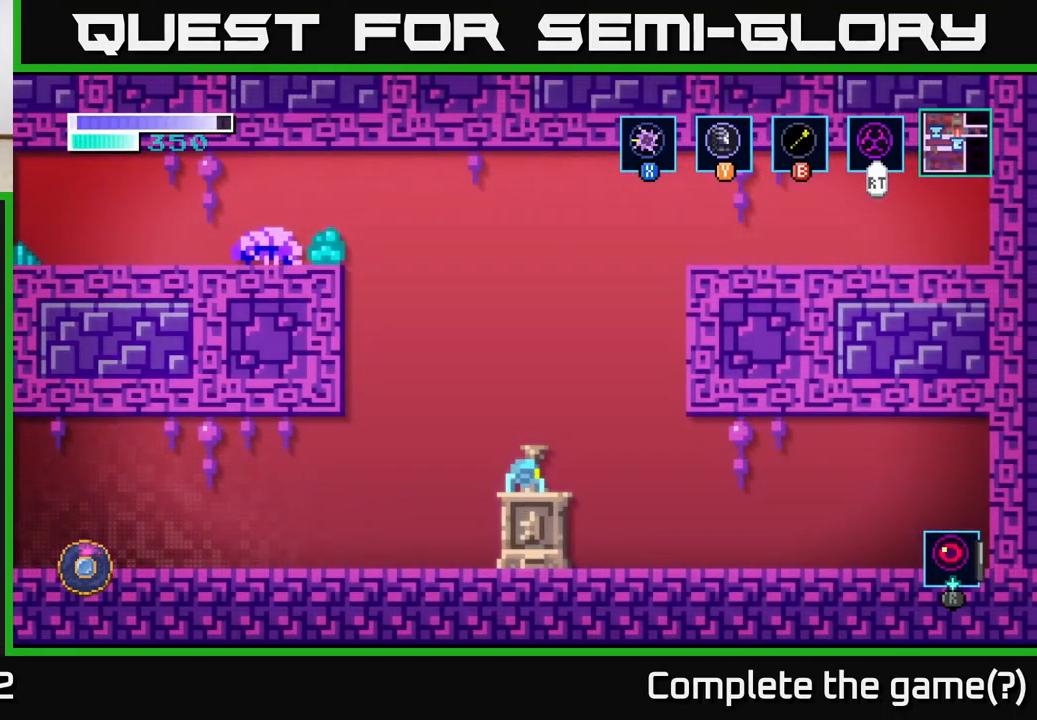
{"buttons": [], "left_stick": "center", "right_stick": "center", "events": []}
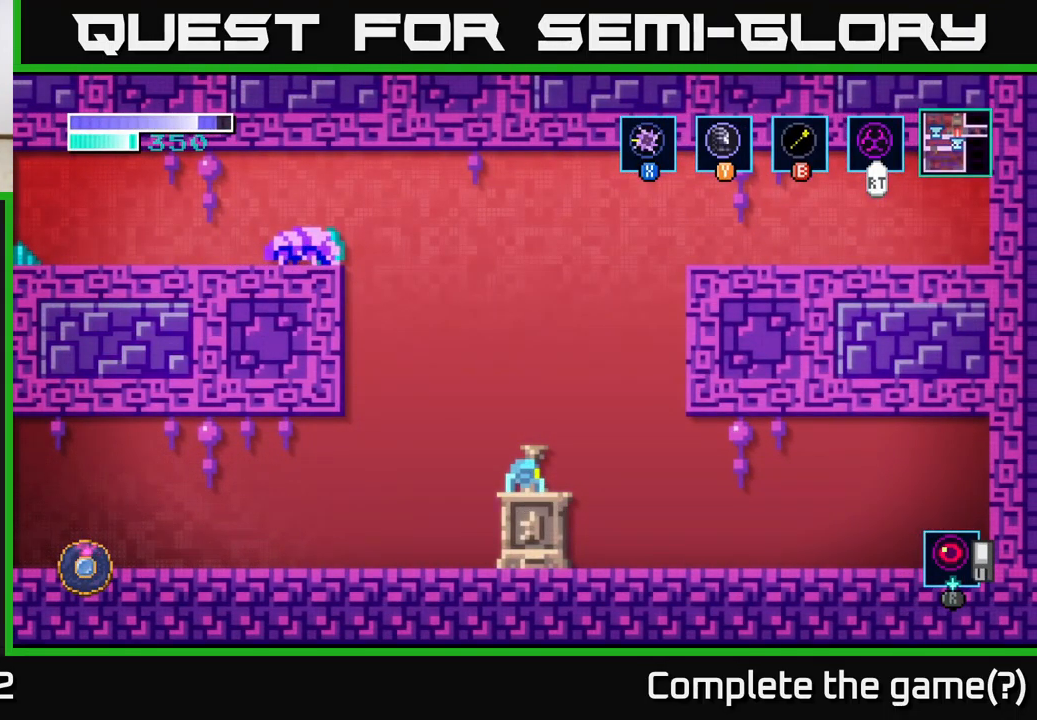
{"buttons": [], "left_stick": "center", "right_stick": "center", "events": []}
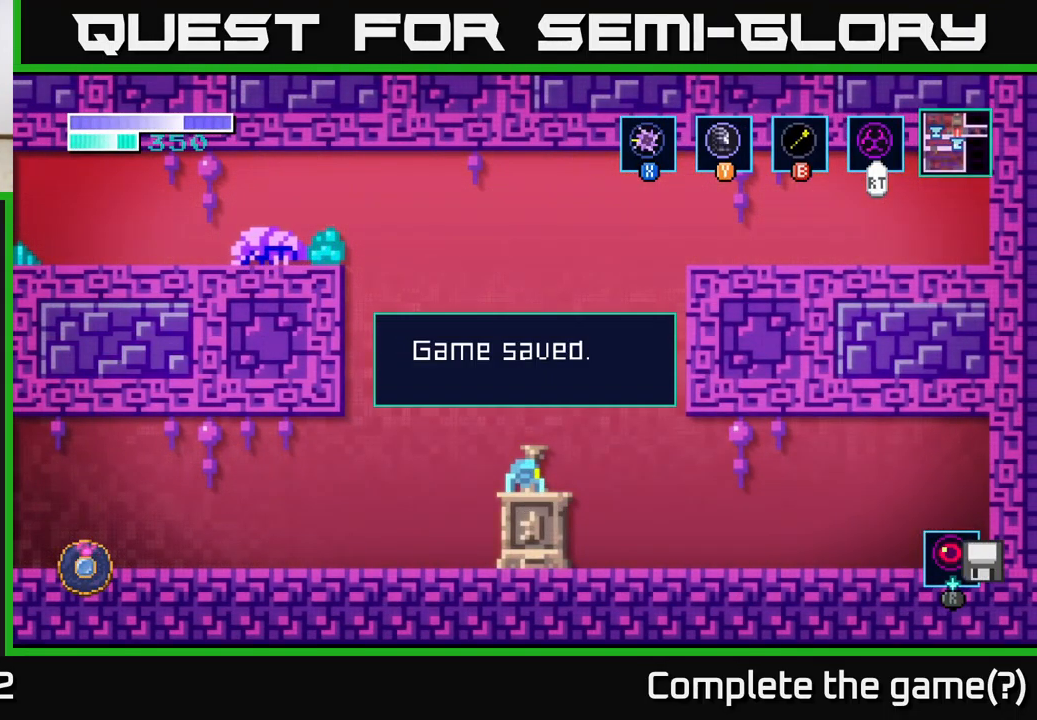
{"buttons": [], "left_stick": "left", "right_stick": "center", "events": [[150, "A", "down"], [317, "A", "up"], [500, "left_stick", "left"]]}
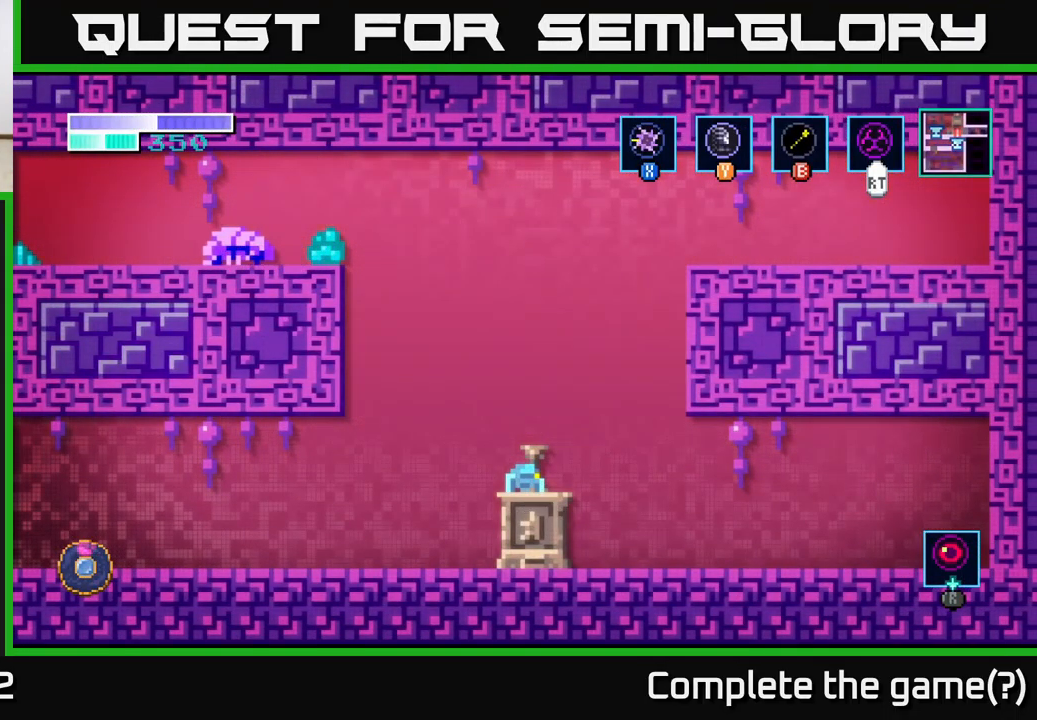
{"buttons": ["B"], "left_stick": "up-left", "right_stick": "center", "events": [[17, "A", "down"], [167, "left_stick", "up-left"], [351, "A", "up"], [351, "B", "down"]]}
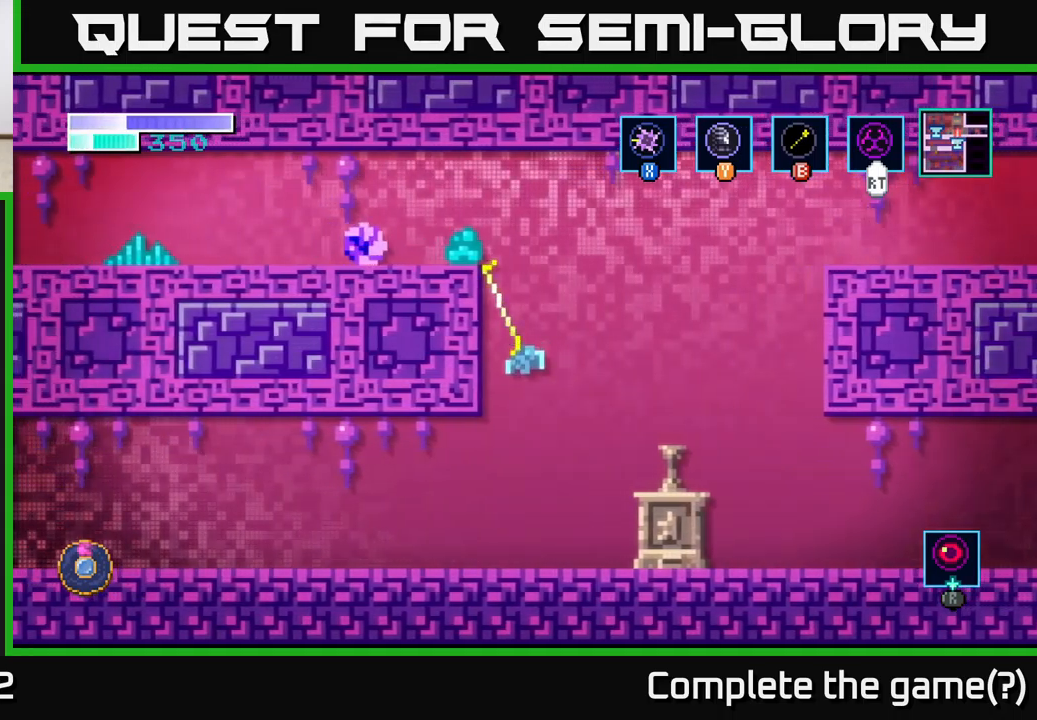
{"buttons": ["X"], "left_stick": "left", "right_stick": "center", "events": [[67, "B", "up"], [267, "left_stick", "left"], [283, "X", "down"], [383, "X", "up"], [483, "X", "down"]]}
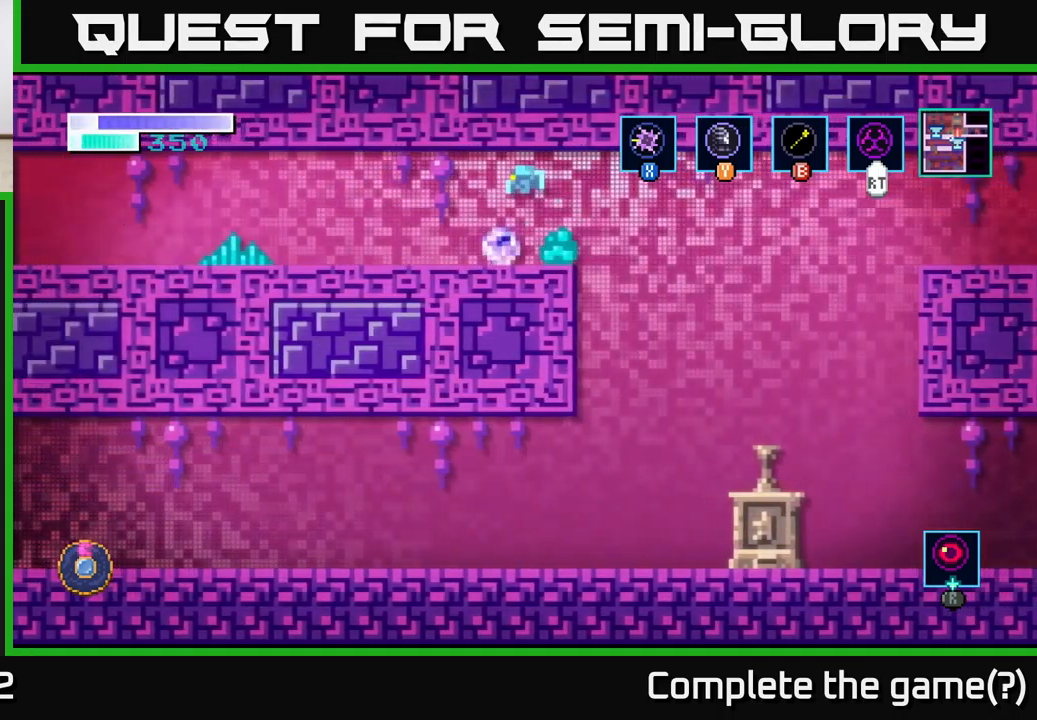
{"buttons": [], "left_stick": "left", "right_stick": "center", "events": [[83, "X", "up"]]}
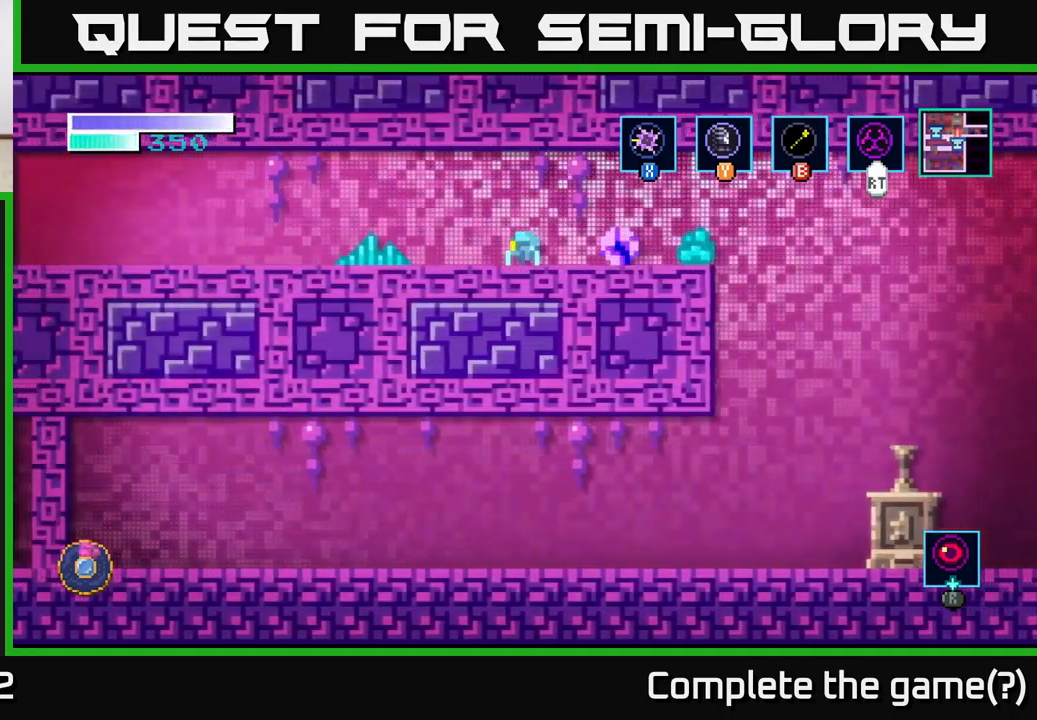
{"buttons": ["X"], "left_stick": "center", "right_stick": "center", "events": [[250, "left_stick", "right"], [283, "X", "down"], [367, "left_stick", "center"], [417, "X", "up"], [483, "X", "down"]]}
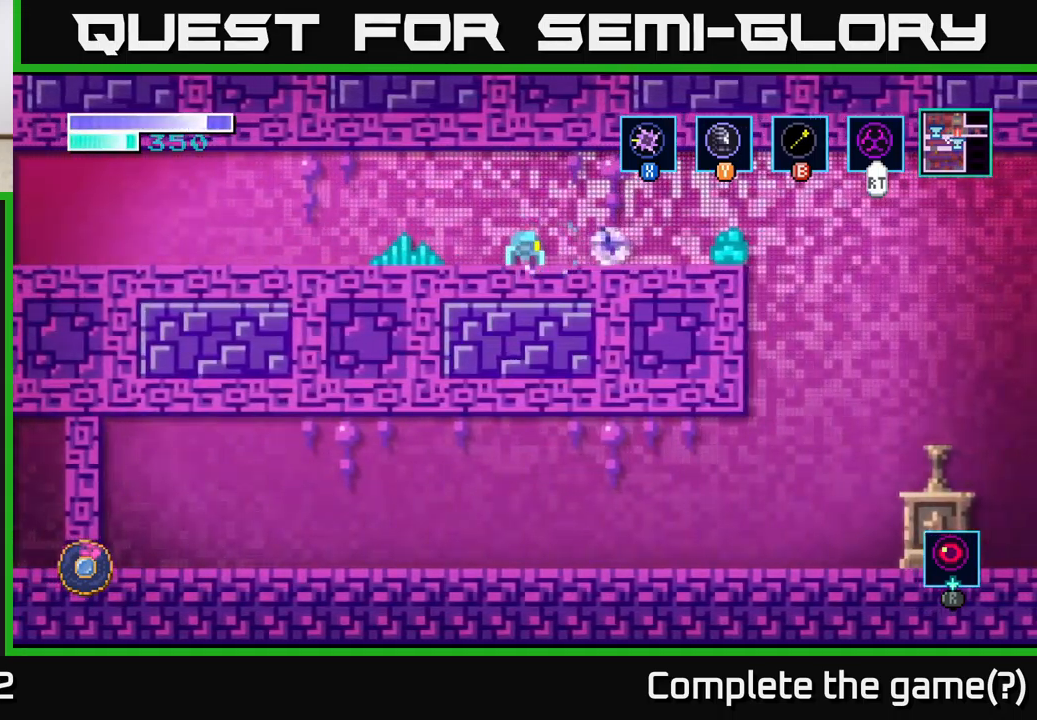
{"buttons": [], "left_stick": "left", "right_stick": "center", "events": [[133, "X", "up"], [217, "X", "down"], [317, "left_stick", "left"], [367, "X", "up"]]}
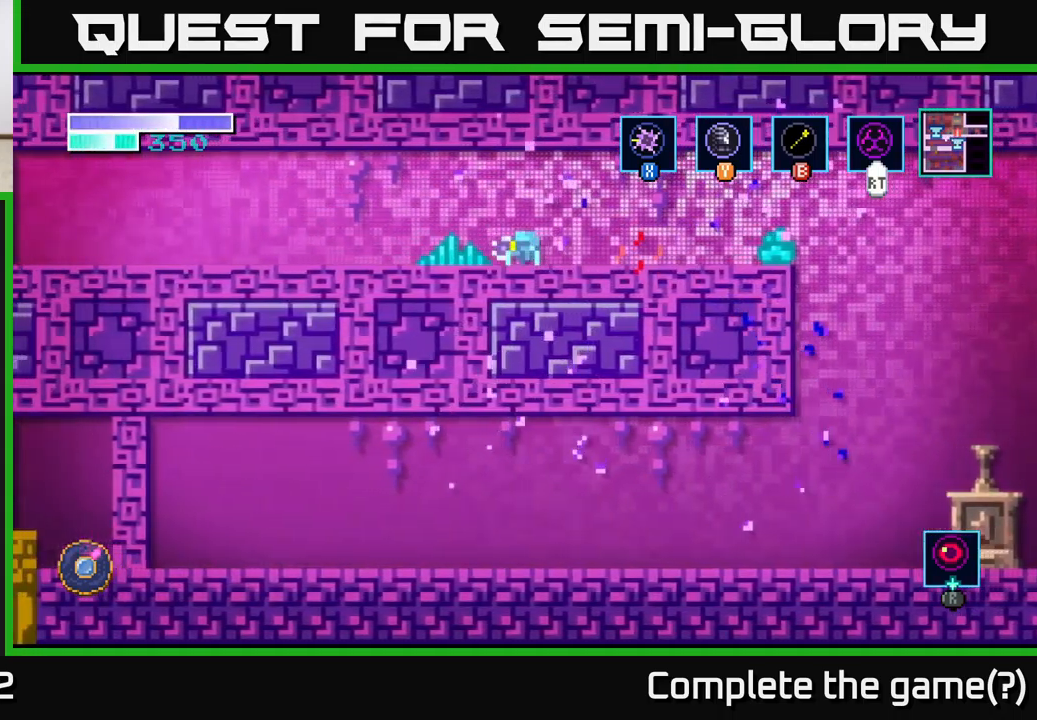
{"buttons": [], "left_stick": "left", "right_stick": "center", "events": []}
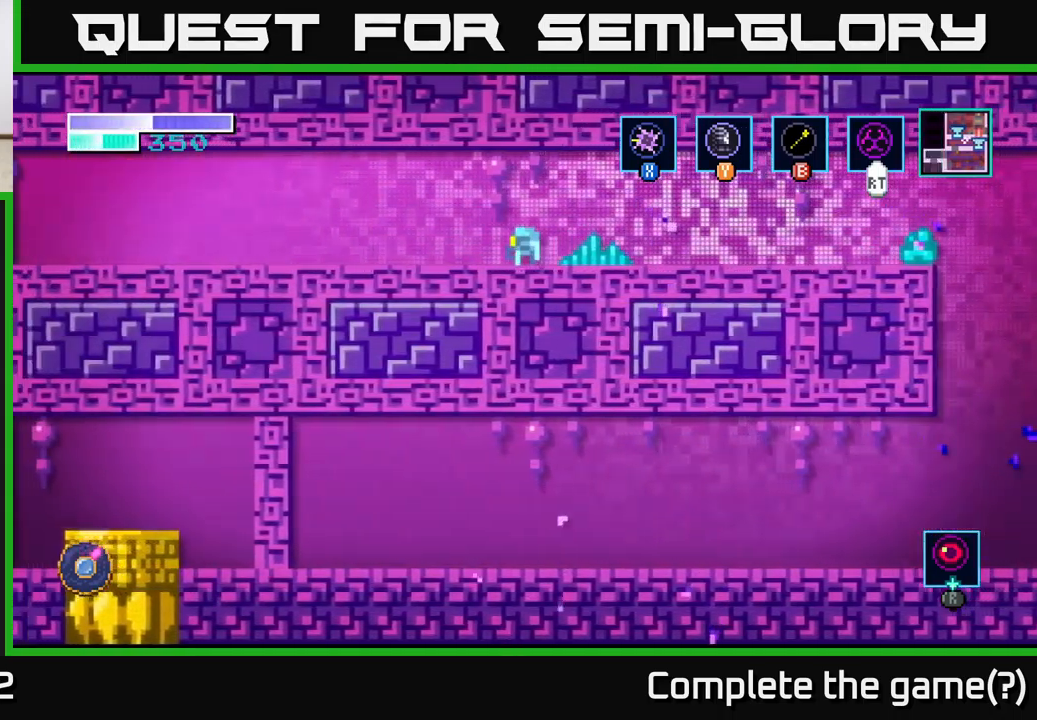
{"buttons": [], "left_stick": "left", "right_stick": "center", "events": []}
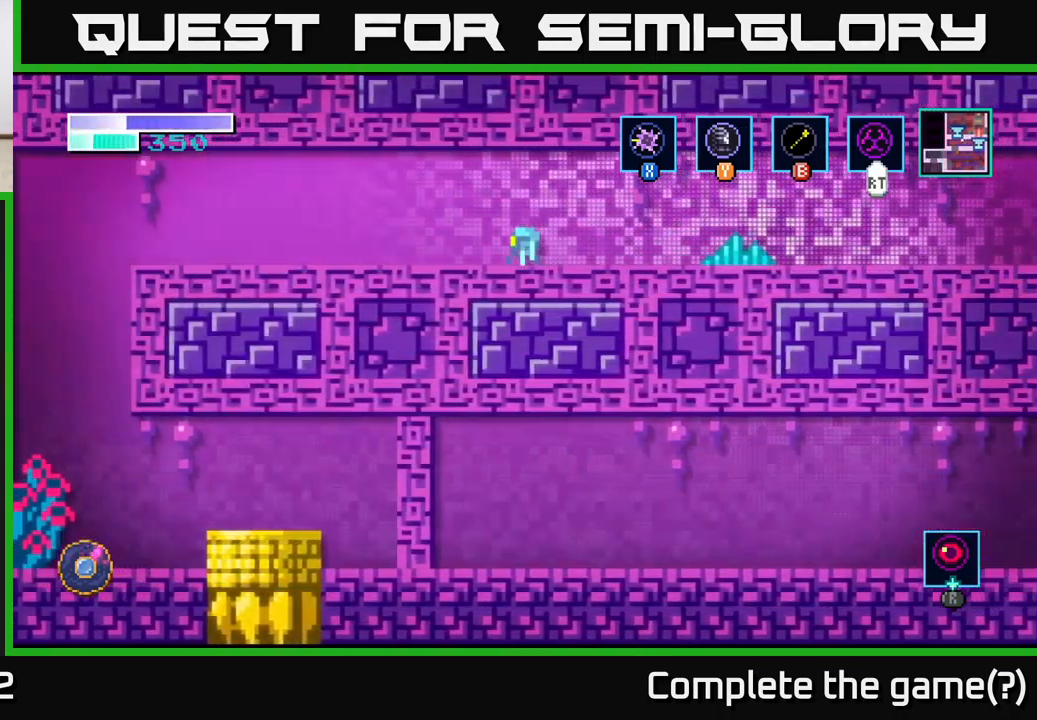
{"buttons": [], "left_stick": "left", "right_stick": "center", "events": []}
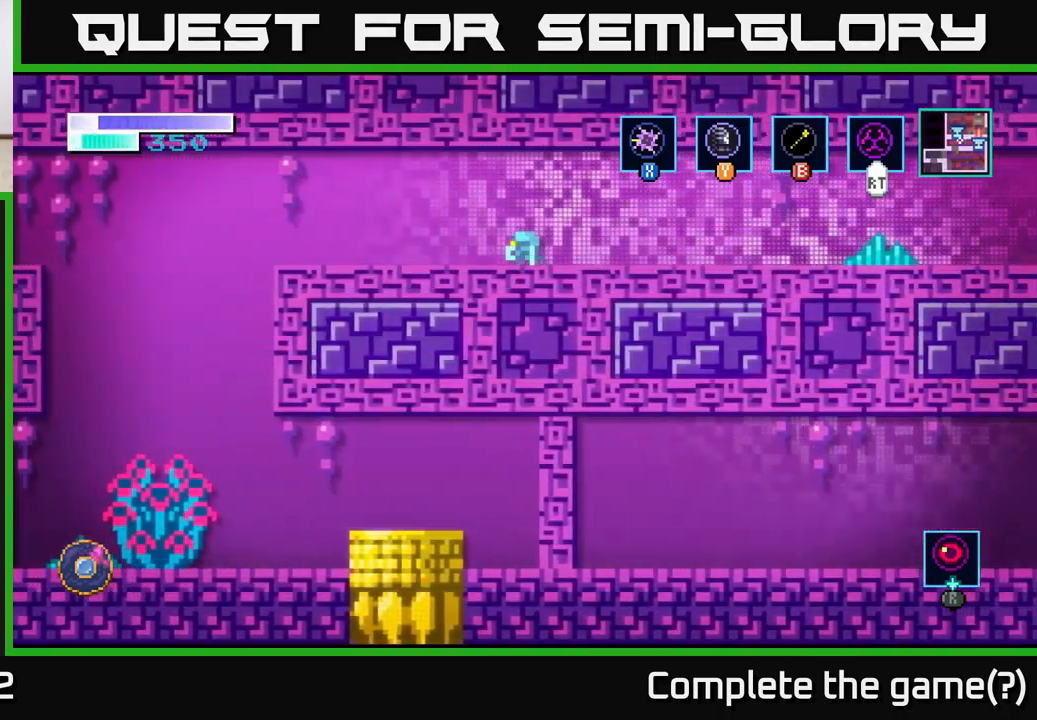
{"buttons": ["A"], "left_stick": "left", "right_stick": "center", "events": [[467, "A", "down"]]}
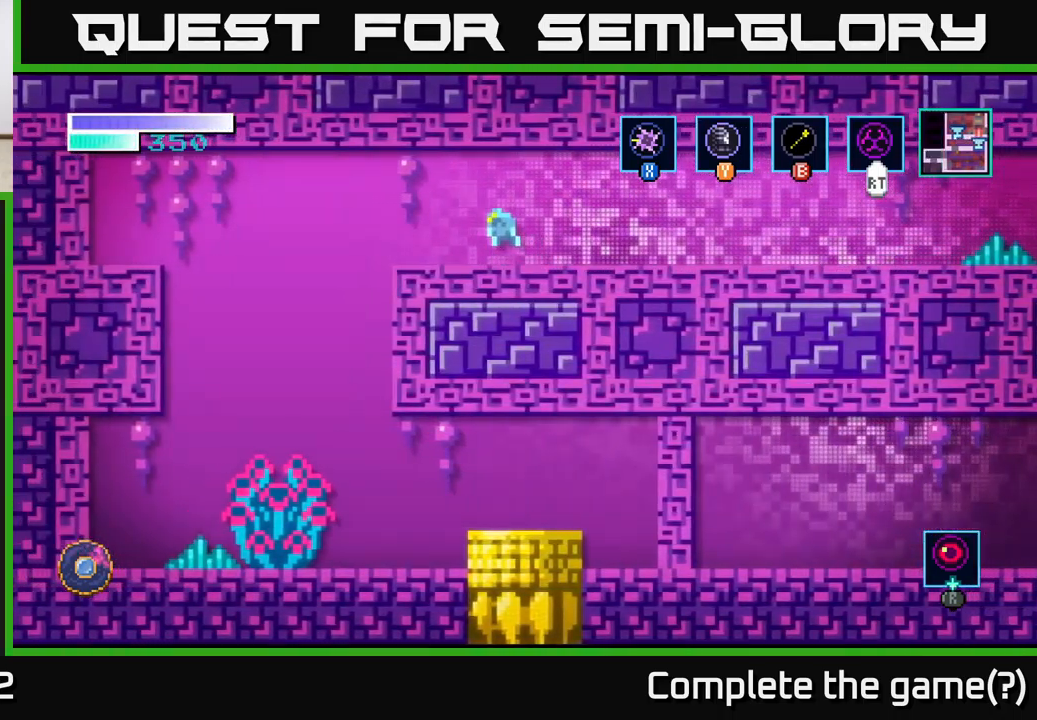
{"buttons": [], "left_stick": "left", "right_stick": "center", "events": [[183, "A", "up"]]}
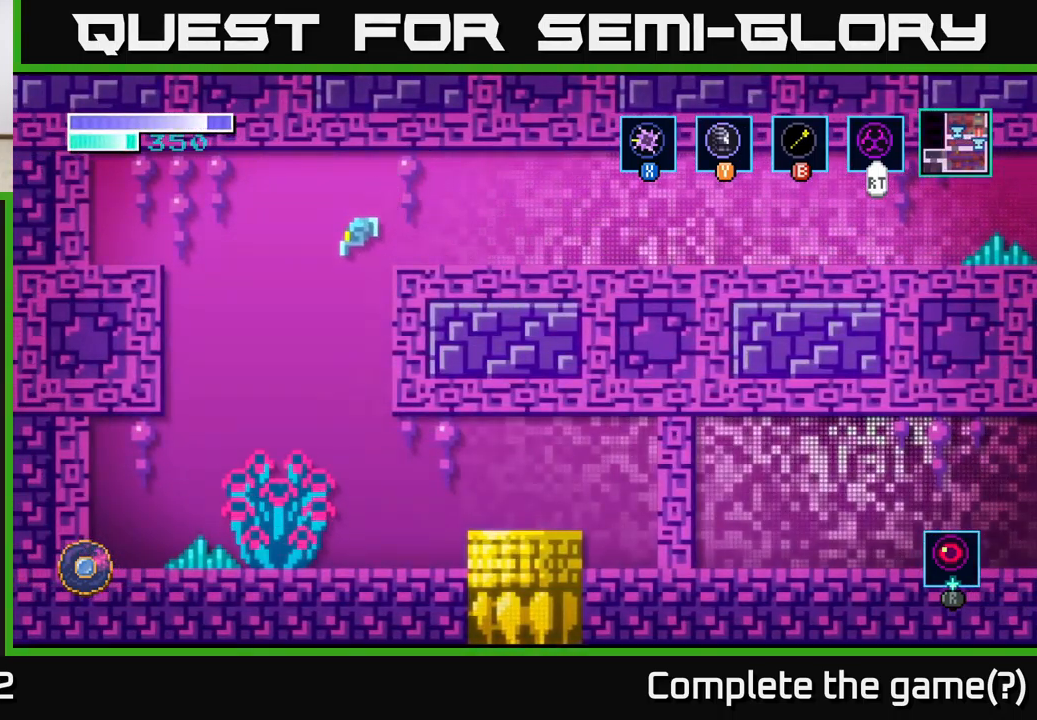
{"buttons": [], "left_stick": "right", "right_stick": "center", "events": [[83, "left_stick", "right"]]}
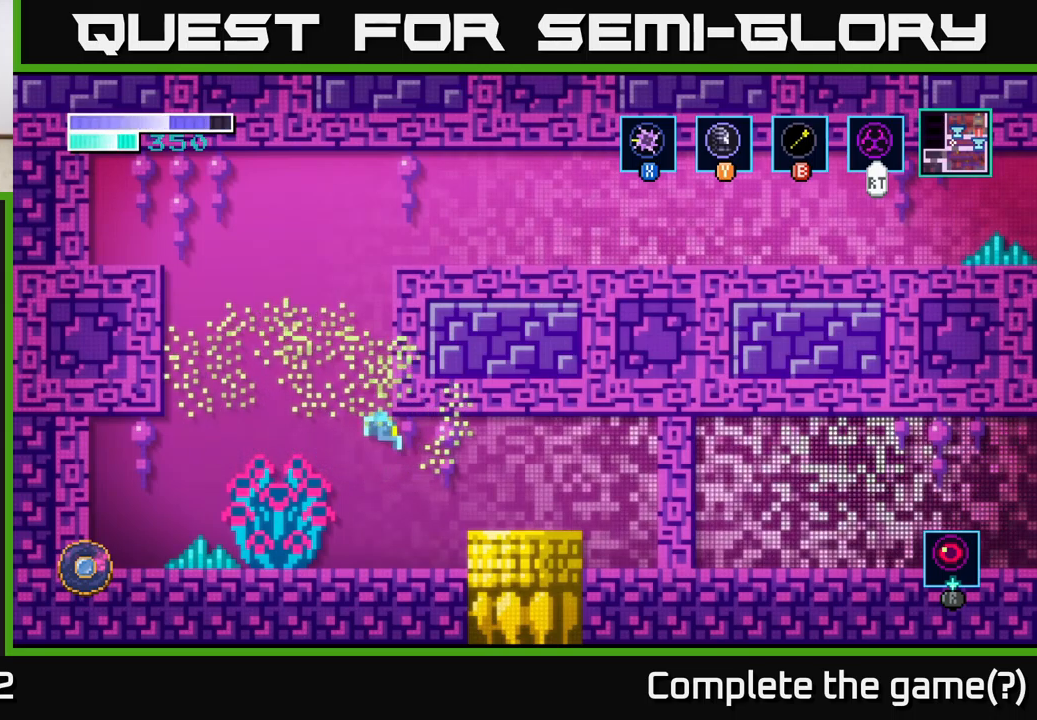
{"buttons": [], "left_stick": "right", "right_stick": "center", "events": [[333, "A", "down"], [400, "A", "up"]]}
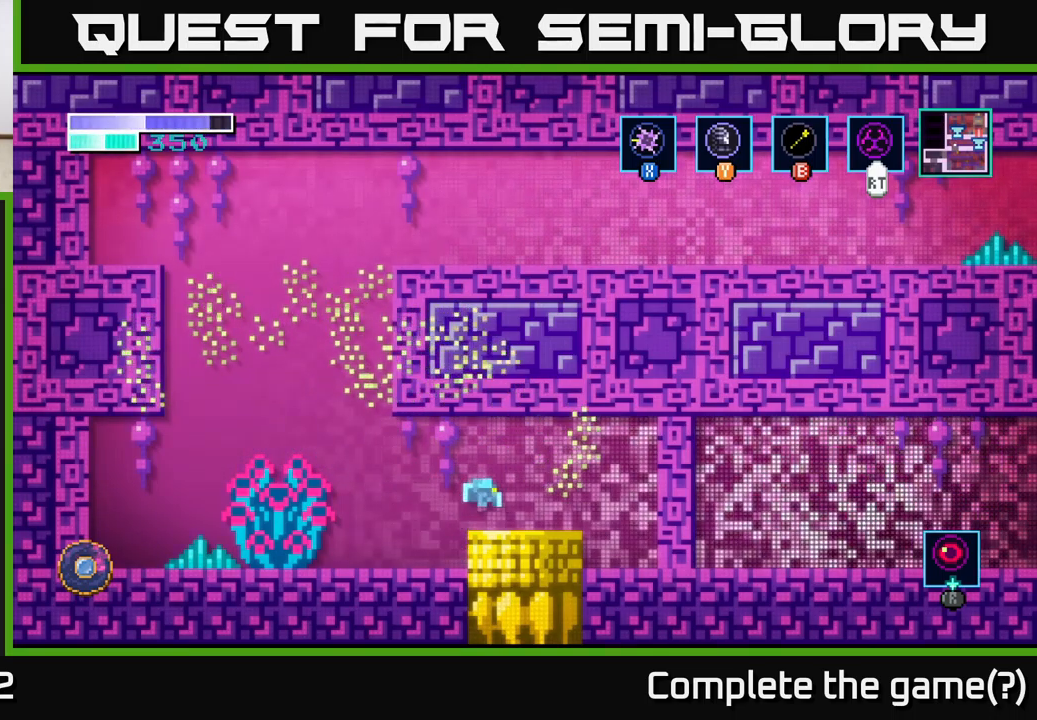
{"buttons": [], "left_stick": "down", "right_stick": "center", "events": [[133, "left_stick", "center"], [283, "left_stick", "down"]]}
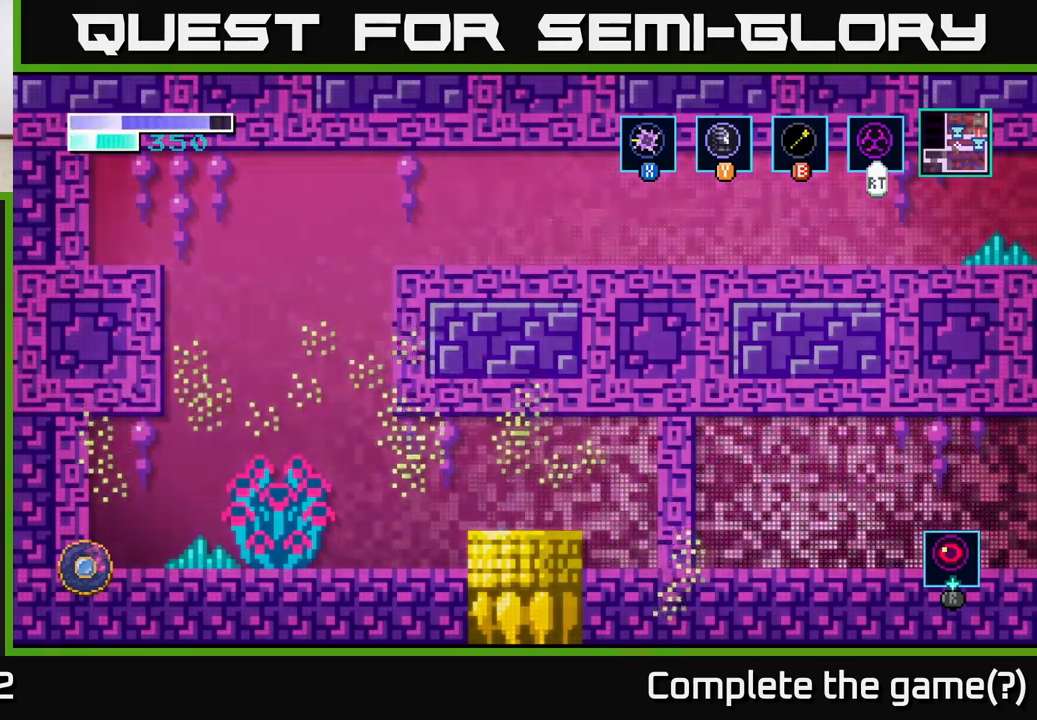
{"buttons": [], "left_stick": "center", "right_stick": "center", "events": [[33, "left_stick", "center"]]}
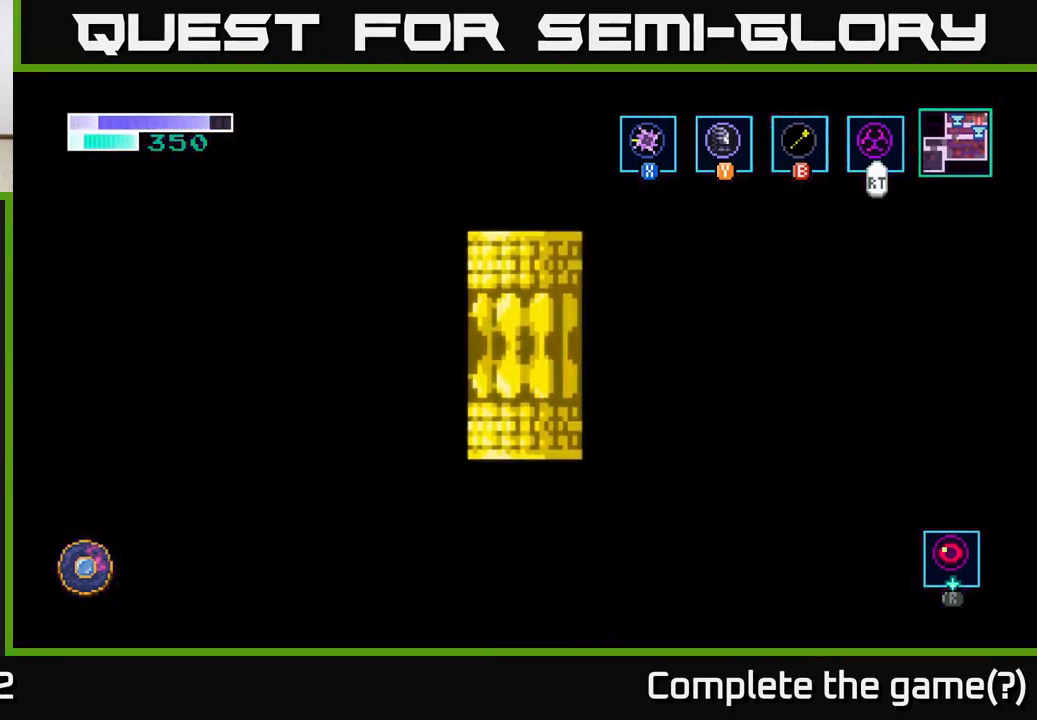
{"buttons": [], "left_stick": "center", "right_stick": "center", "events": []}
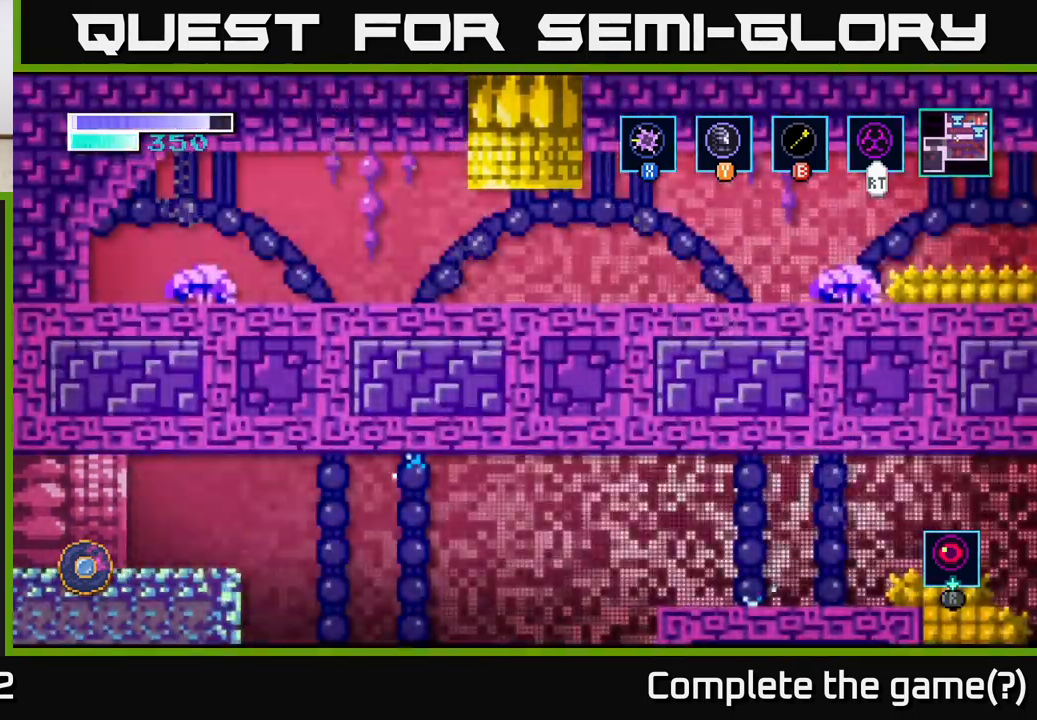
{"buttons": [], "left_stick": "left", "right_stick": "center", "events": [[283, "left_stick", "left"]]}
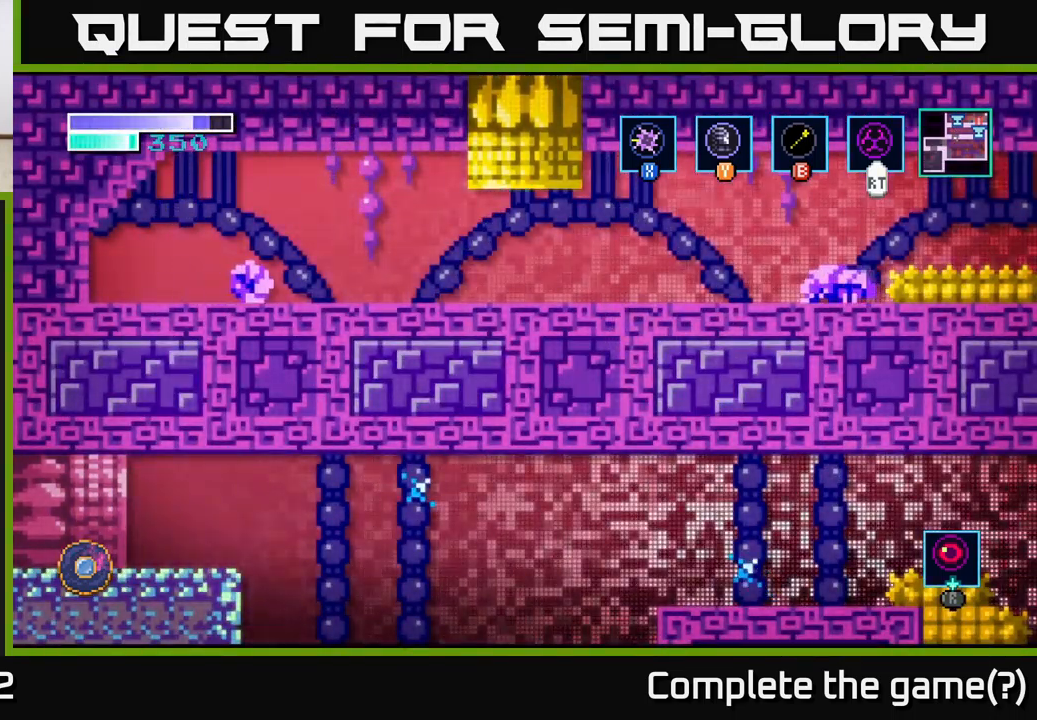
{"buttons": [], "left_stick": "center", "right_stick": "center", "events": [[33, "left_stick", "center"]]}
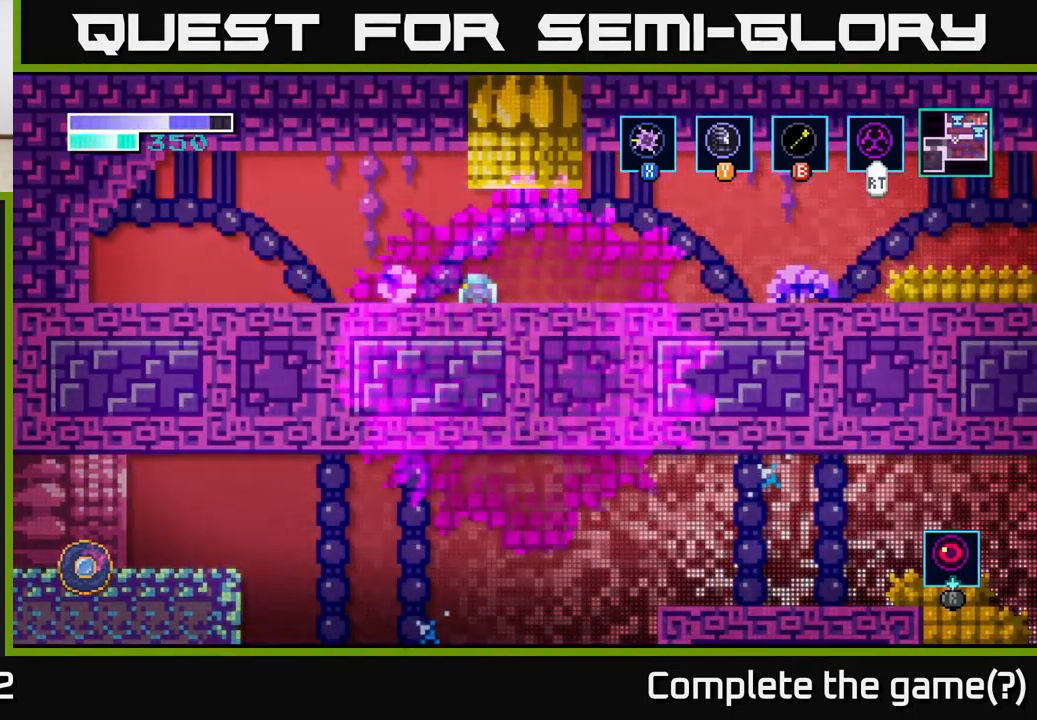
{"buttons": [], "left_stick": "left", "right_stick": "center", "events": [[117, "A", "down"], [167, "left_stick", "left"], [350, "A", "up"]]}
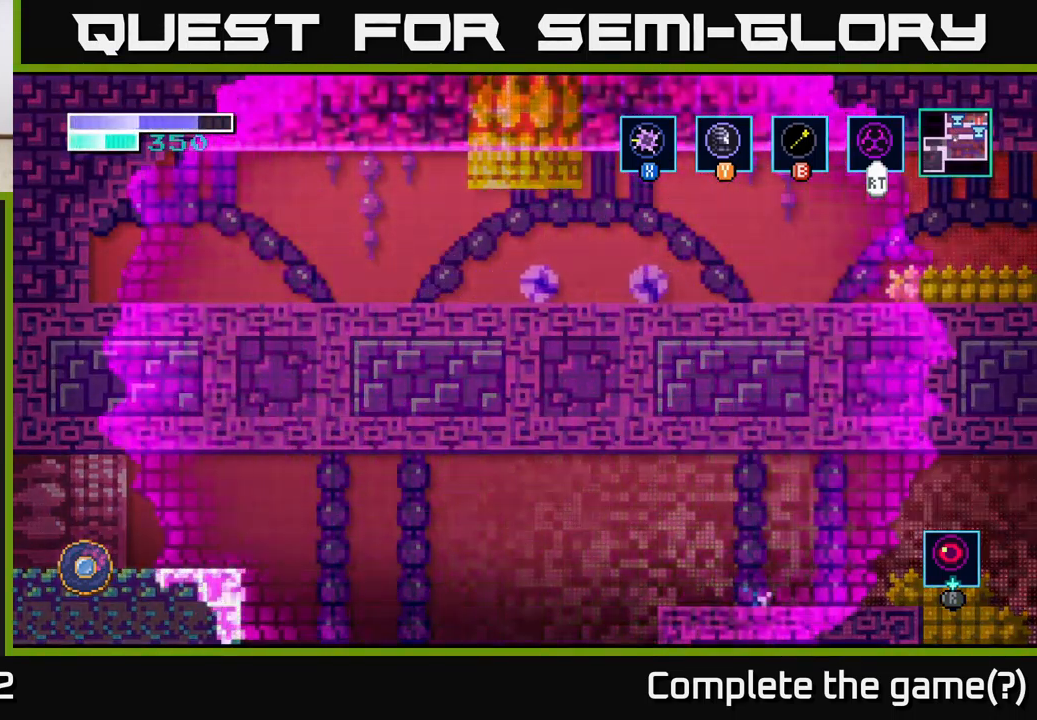
{"buttons": [], "left_stick": "left", "right_stick": "center", "events": []}
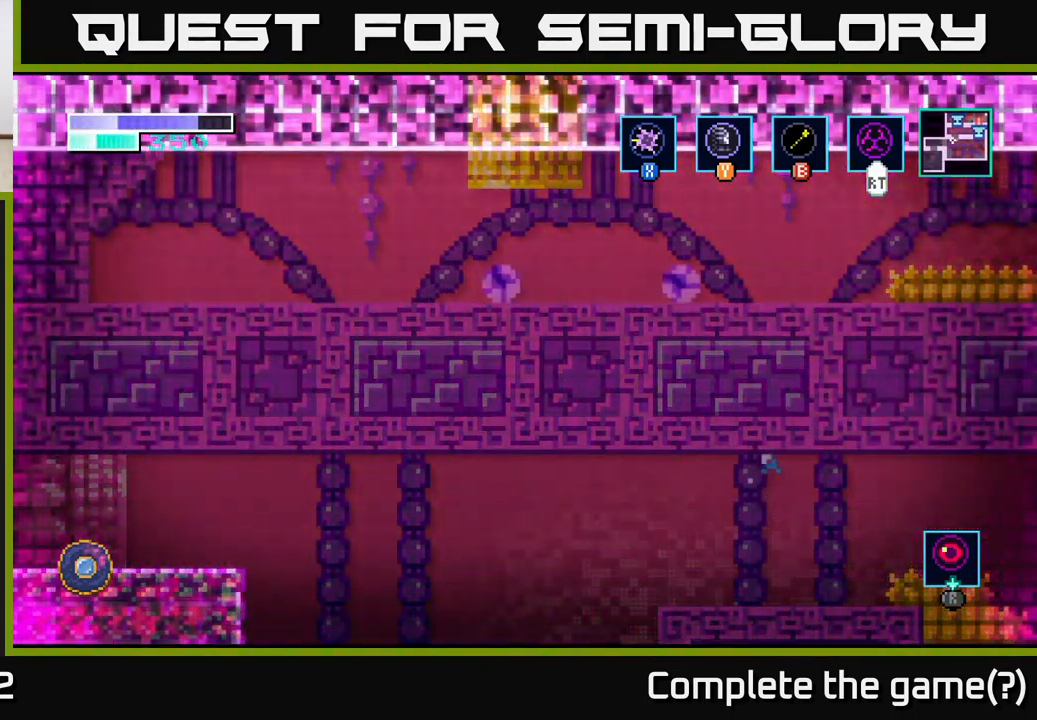
{"buttons": ["X"], "left_stick": "right", "right_stick": "center", "events": [[300, "left_stick", "right"], [417, "X", "down"]]}
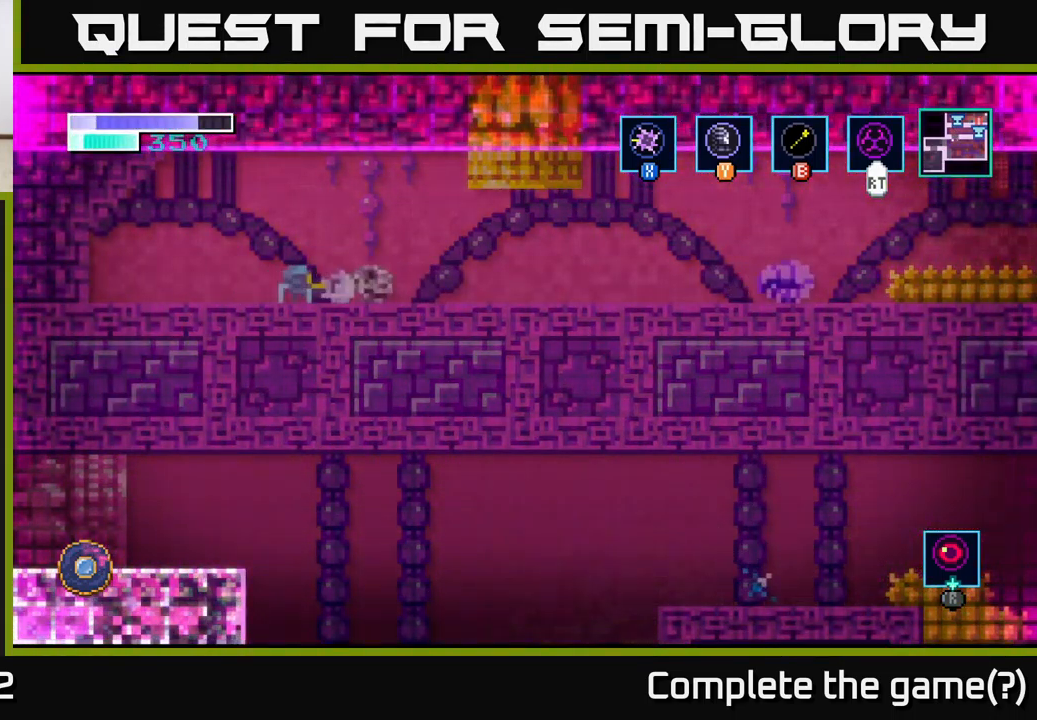
{"buttons": ["X"], "left_stick": "center", "right_stick": "center", "events": [[50, "left_stick", "center"], [67, "X", "up"], [150, "X", "down"], [300, "left_stick", "right"], [317, "X", "up"], [450, "X", "down"], [484, "left_stick", "center"]]}